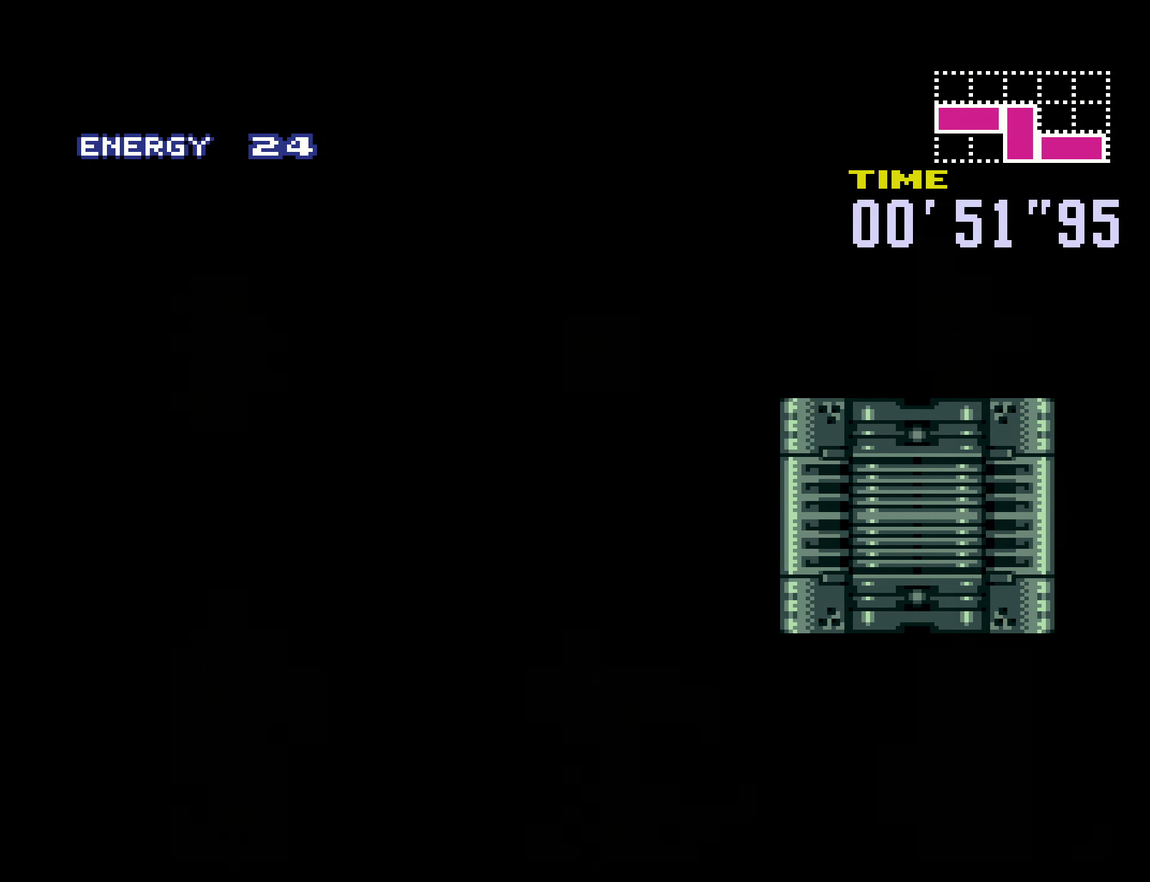
Gameplay with a controller (Nintendo layout); each line is a JSON object with the inputs held at the frame after it. "events" lists button and stick changes between this image and that frame as [ms after this image, input, new state], when the widget could be followed in between. Not read: L3 R3.
{"buttons": ["B", "R1", "DPAD_LEFT"], "events": [[83, "R1", "down"], [150, "R1", "up"], [183, "L1", "down"], [250, "L1", "up"], [250, "R1", "down"], [366, "R1", "up"], [416, "L1", "down"], [466, "L1", "up"], [466, "R1", "down"]]}
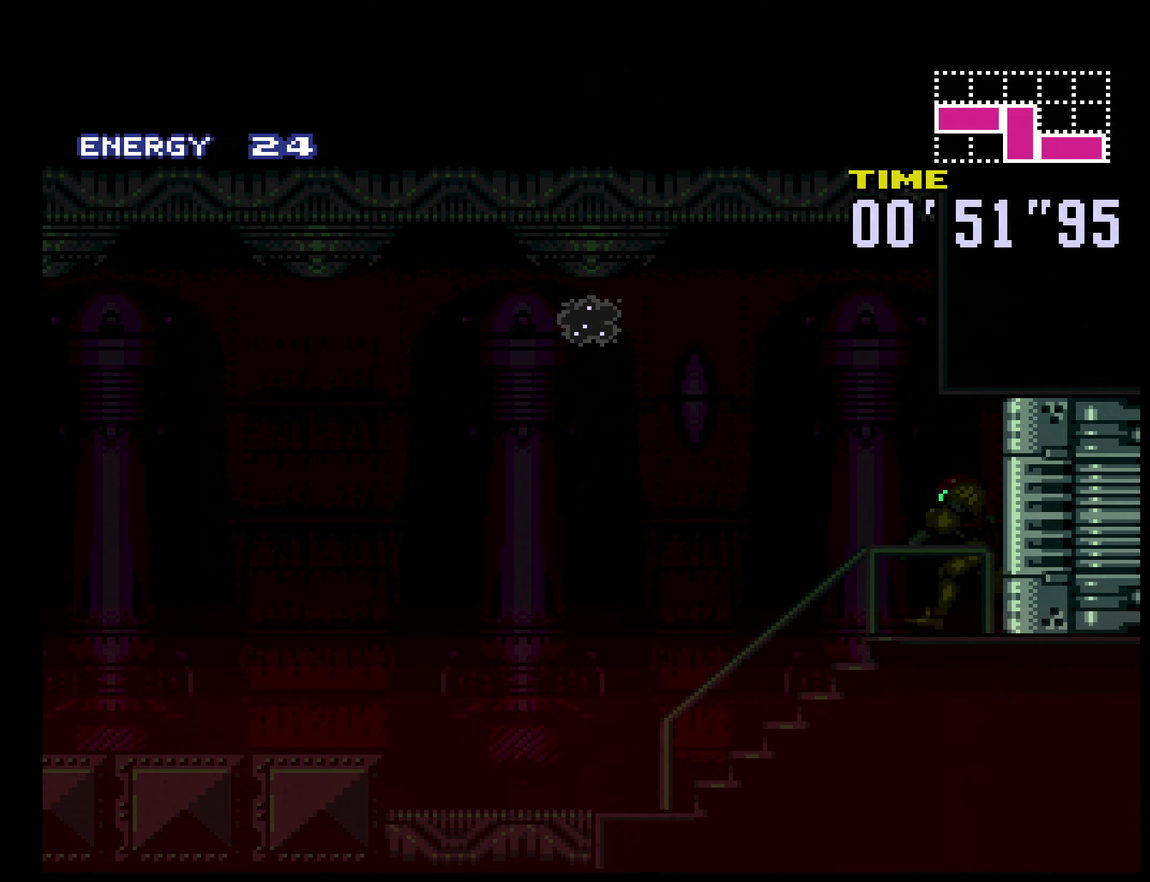
{"buttons": ["B", "DPAD_LEFT"], "events": [[17, "L1", "down"], [17, "R1", "up"], [117, "L1", "up"], [117, "R1", "down"], [167, "L1", "down"], [167, "R1", "up"], [217, "L1", "up"], [217, "X", "down"], [333, "X", "up"]]}
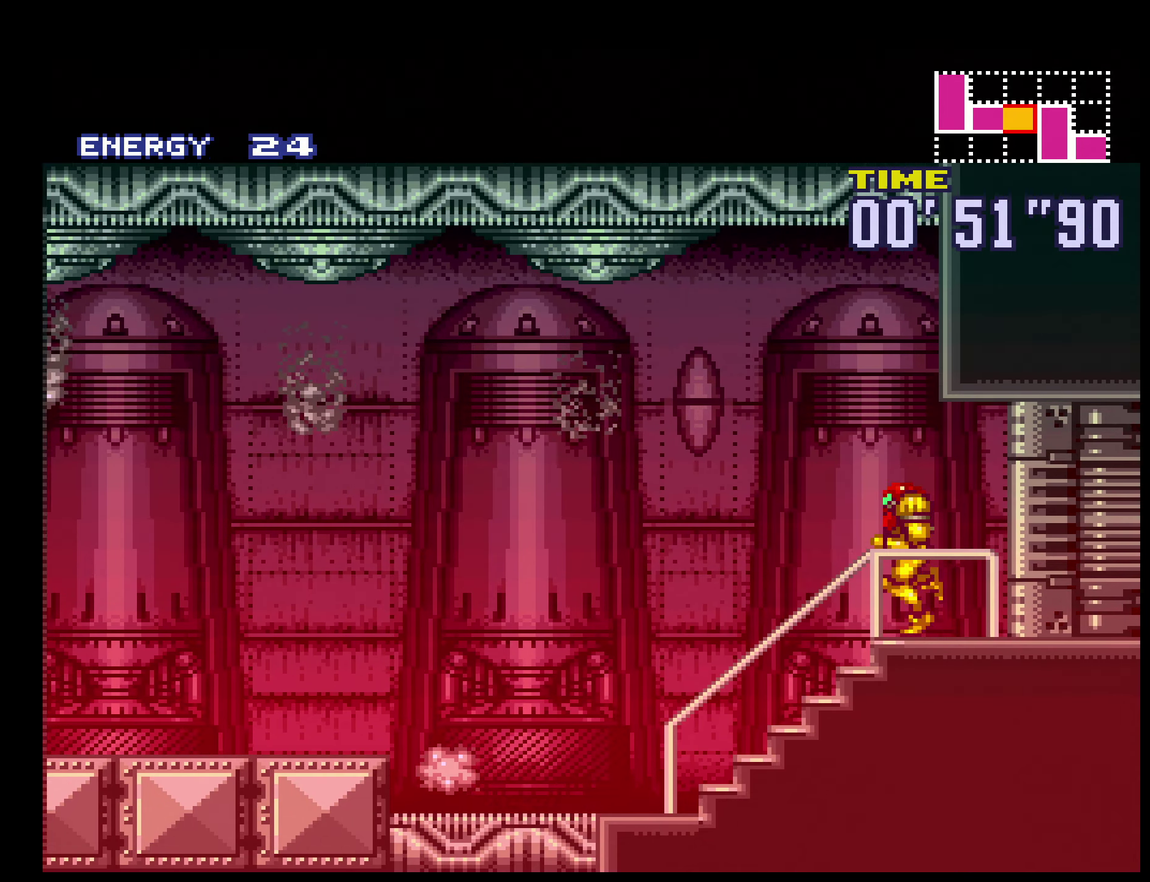
{"buttons": ["A", "B"], "events": [[400, "A", "down"], [467, "DPAD_LEFT", "up"]]}
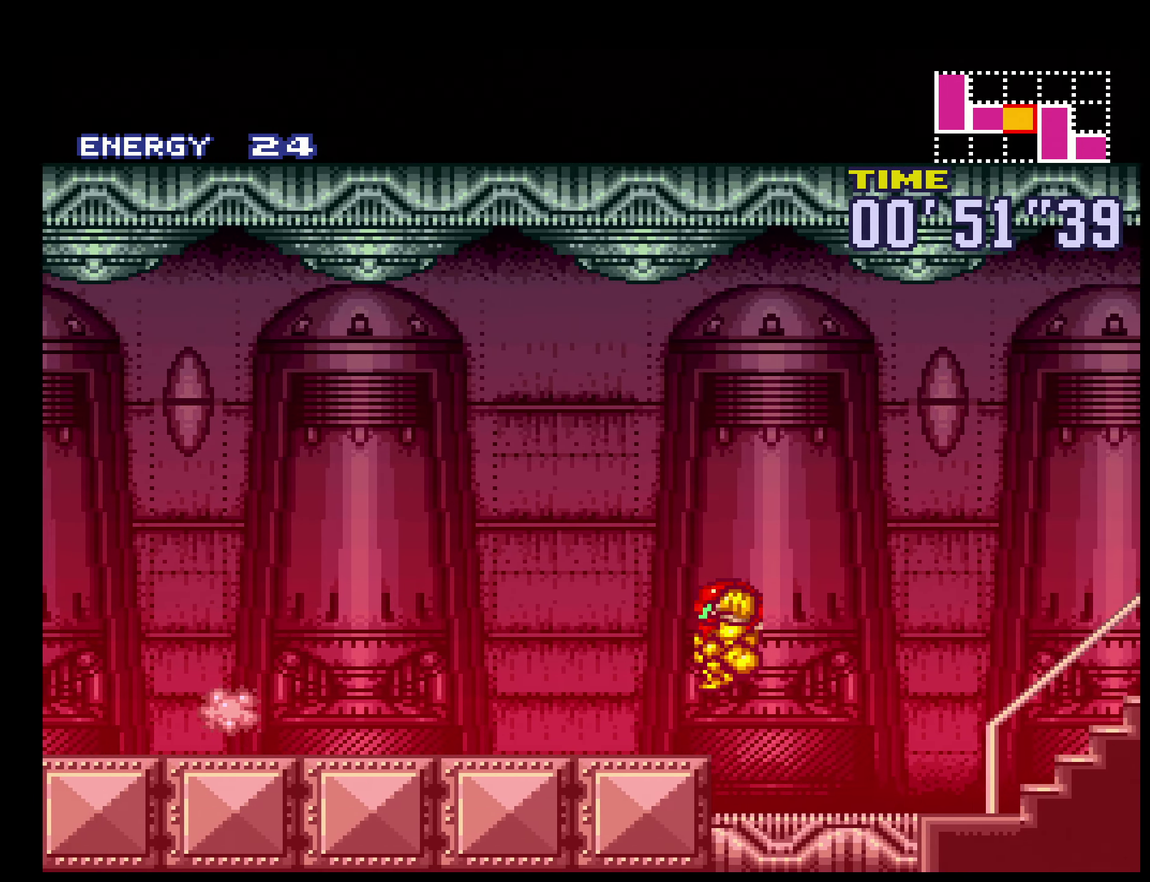
{"buttons": ["A", "B"], "events": [[67, "DPAD_LEFT", "down"], [167, "DPAD_LEFT", "up"], [217, "DPAD_LEFT", "down"], [300, "DPAD_LEFT", "up"], [367, "DPAD_LEFT", "down"], [483, "DPAD_LEFT", "up"]]}
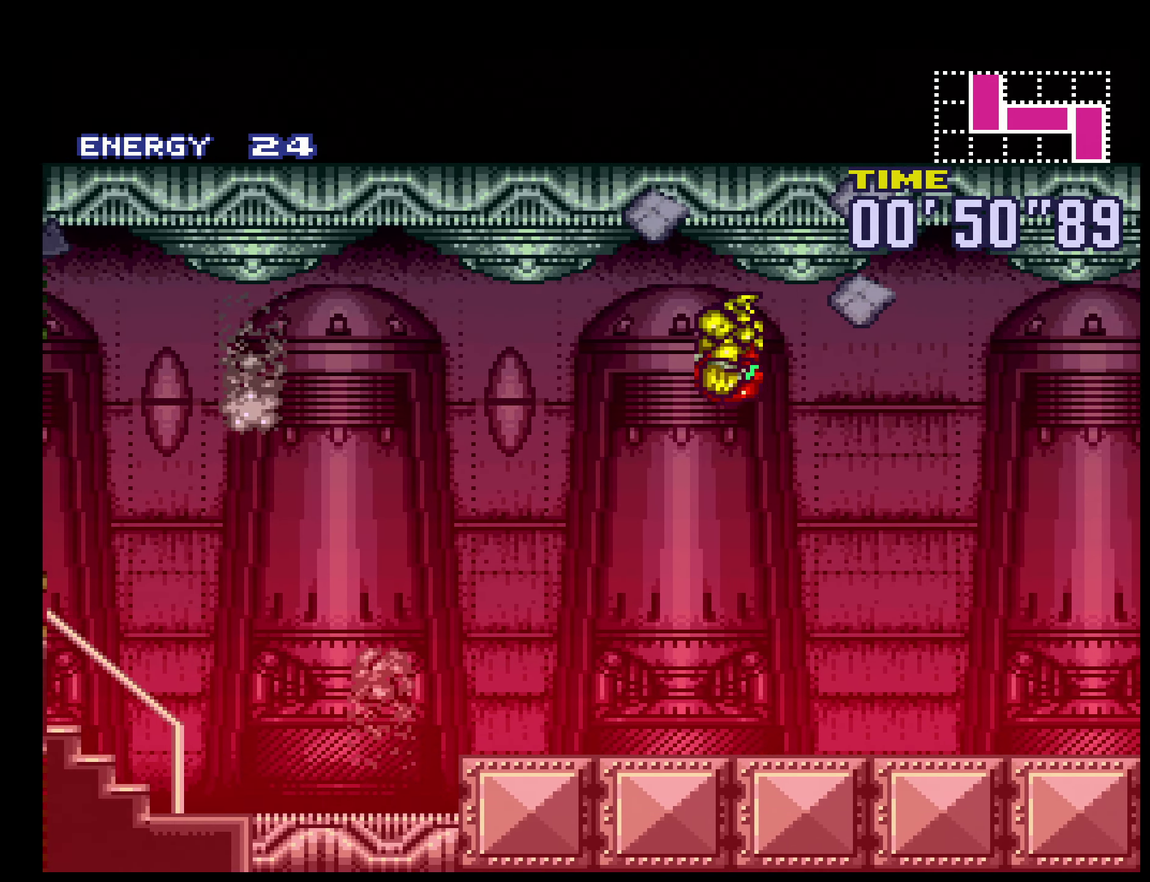
{"buttons": ["A", "B", "DPAD_LEFT"], "events": [[17, "DPAD_LEFT", "down"]]}
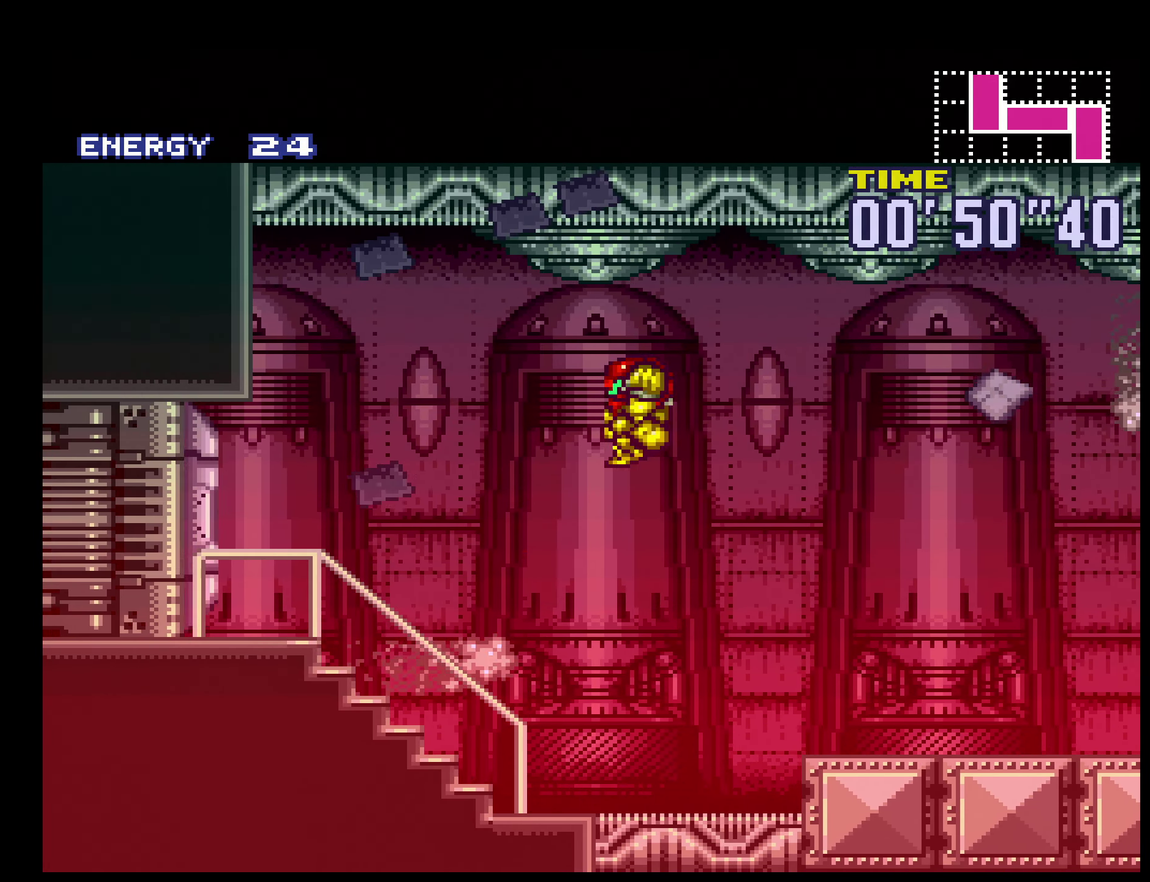
{"buttons": ["B", "L1"], "events": [[283, "A", "up"], [333, "L1", "down"], [483, "DPAD_LEFT", "up"]]}
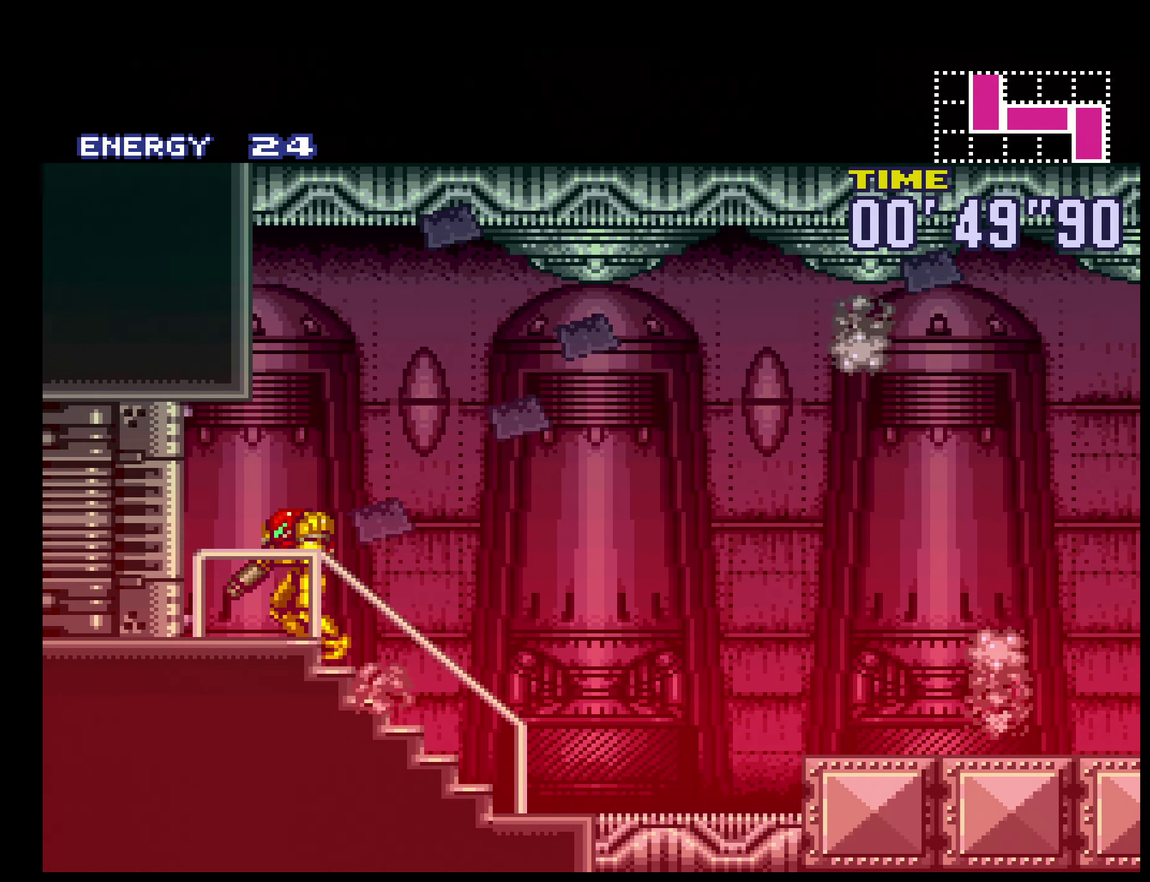
{"buttons": ["A", "B", "DPAD_RIGHT"], "events": [[67, "DPAD_LEFT", "down"], [167, "L1", "up"], [333, "A", "down"], [383, "DPAD_LEFT", "up"], [433, "DPAD_RIGHT", "down"]]}
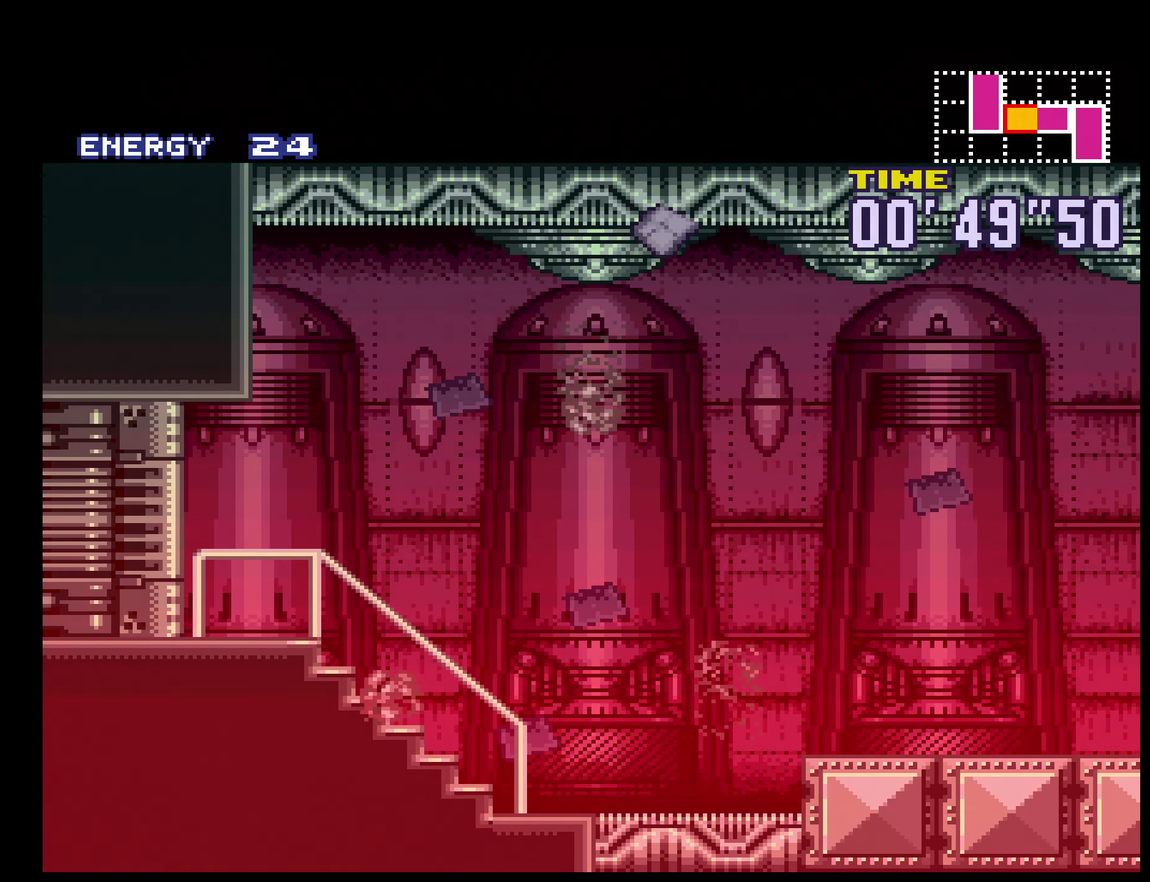
{"buttons": ["B"], "events": [[250, "DPAD_RIGHT", "up"], [300, "B", "up"], [417, "A", "up"], [467, "B", "down"]]}
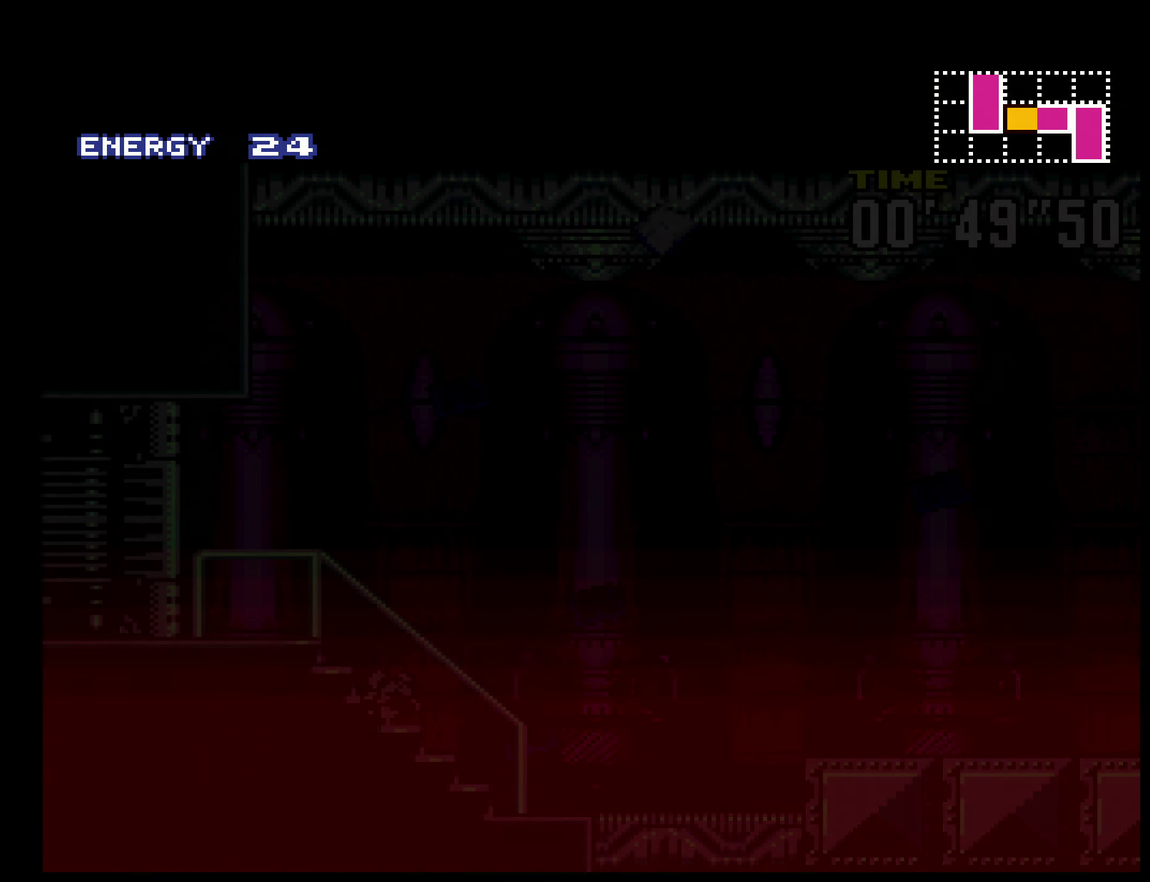
{"buttons": ["A", "R1"], "events": [[417, "B", "up"], [483, "R1", "down"], [500, "A", "down"]]}
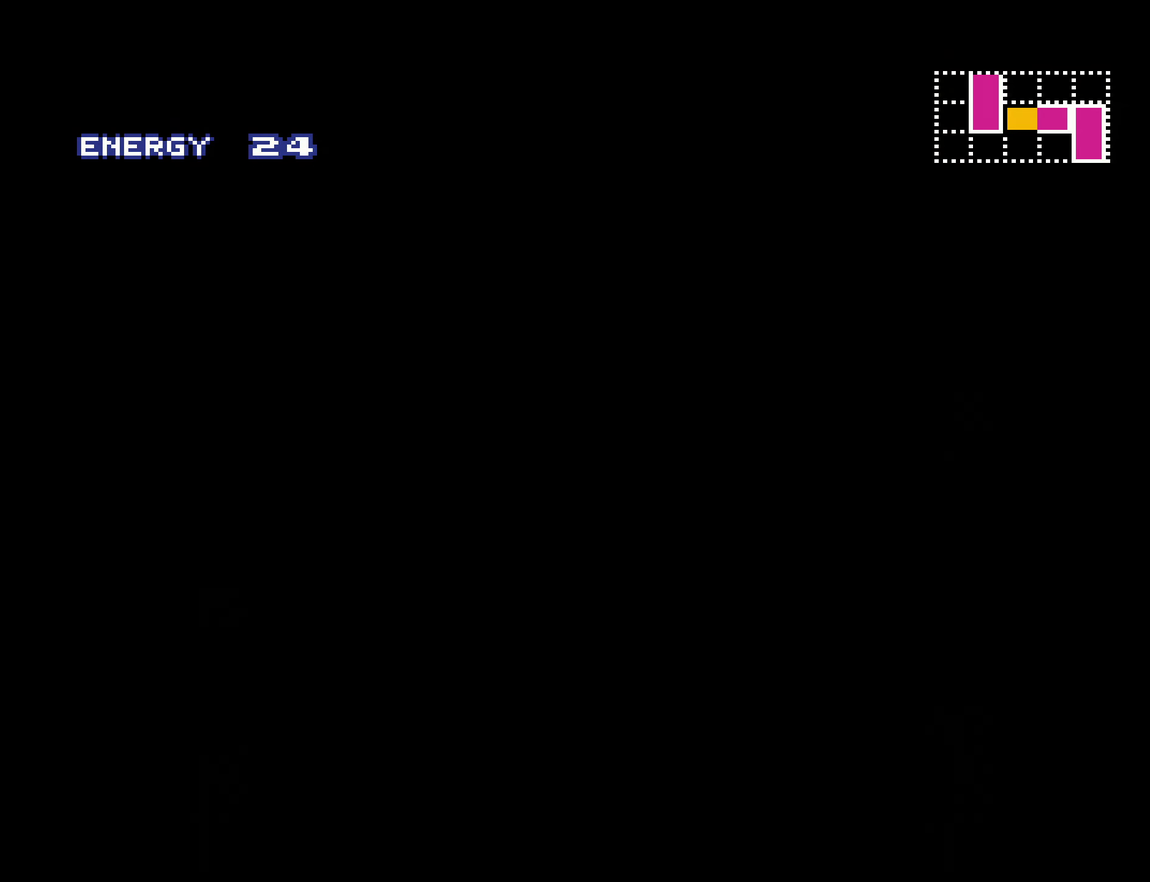
{"buttons": ["A", "R1"], "events": [[83, "X", "down"], [217, "X", "up"], [317, "X", "down"], [450, "X", "up"]]}
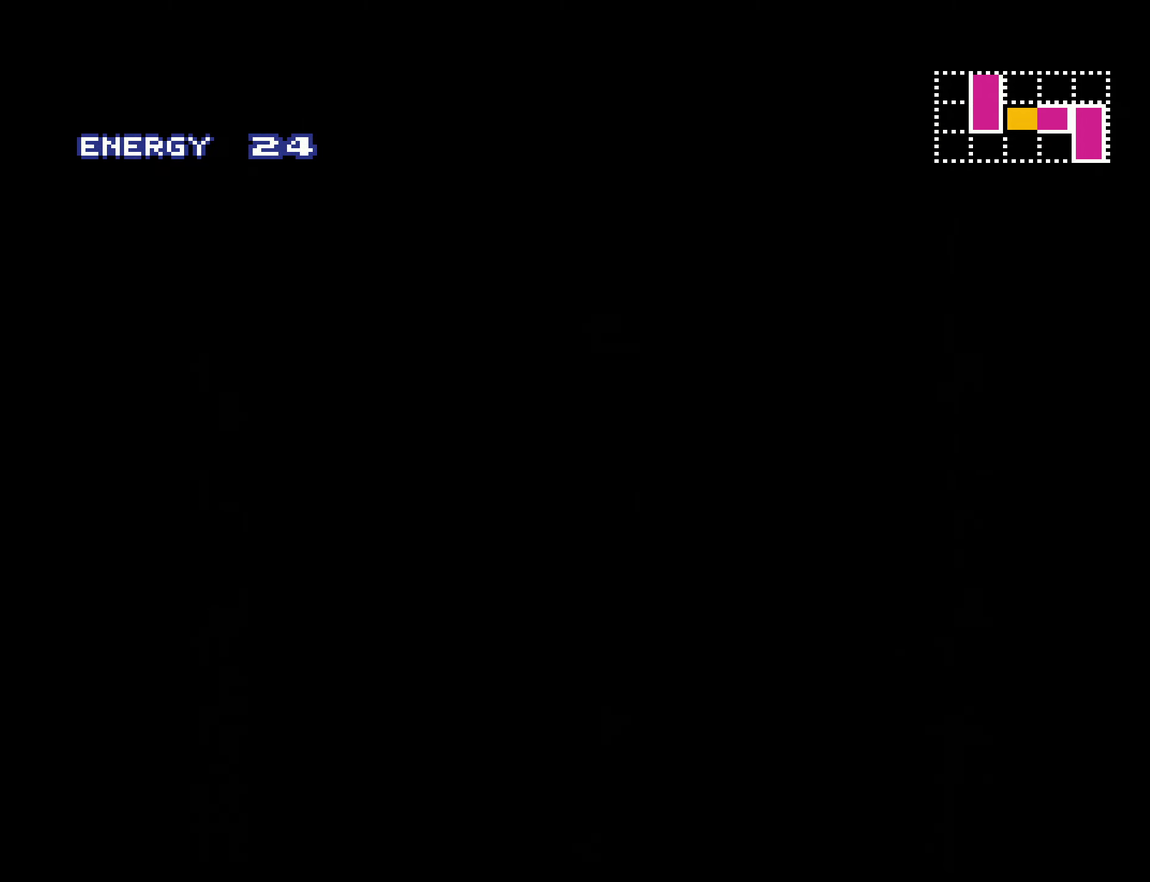
{"buttons": ["A", "DPAD_RIGHT"], "events": [[50, "X", "down"], [134, "DPAD_RIGHT", "down"], [184, "B", "down"], [234, "B", "up"], [234, "R1", "up"], [234, "X", "up"], [284, "L1", "down"], [417, "L1", "up"]]}
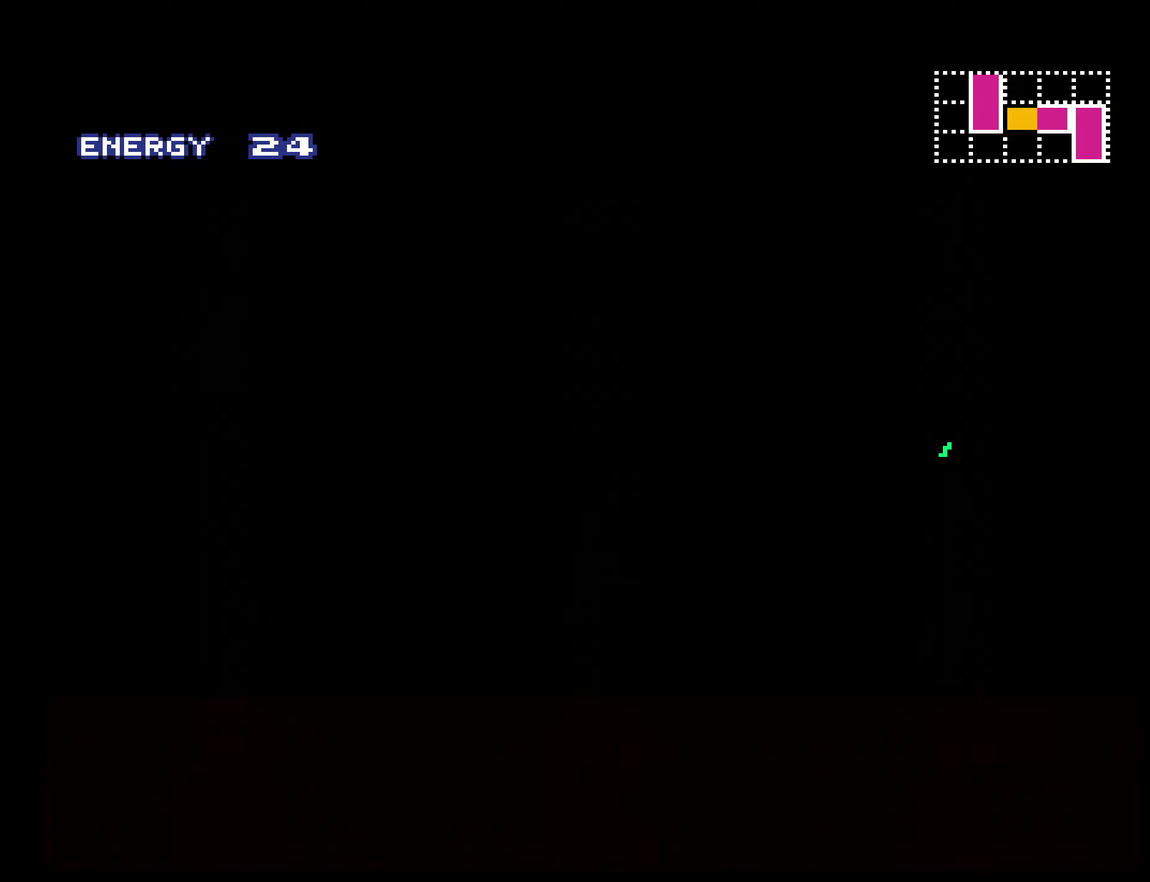
{"buttons": ["A", "DPAD_RIGHT"], "events": []}
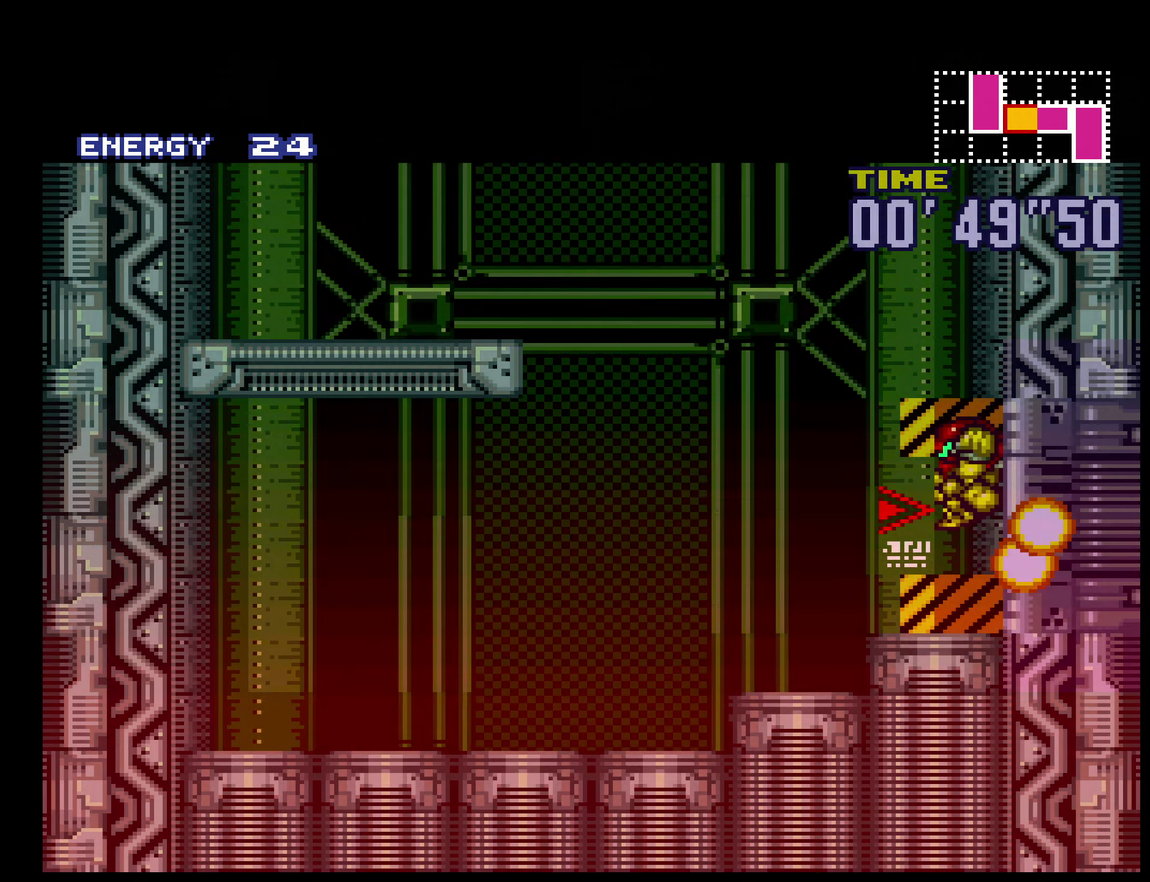
{"buttons": ["A", "DPAD_LEFT"], "events": [[317, "DPAD_RIGHT", "up"], [367, "DPAD_LEFT", "down"]]}
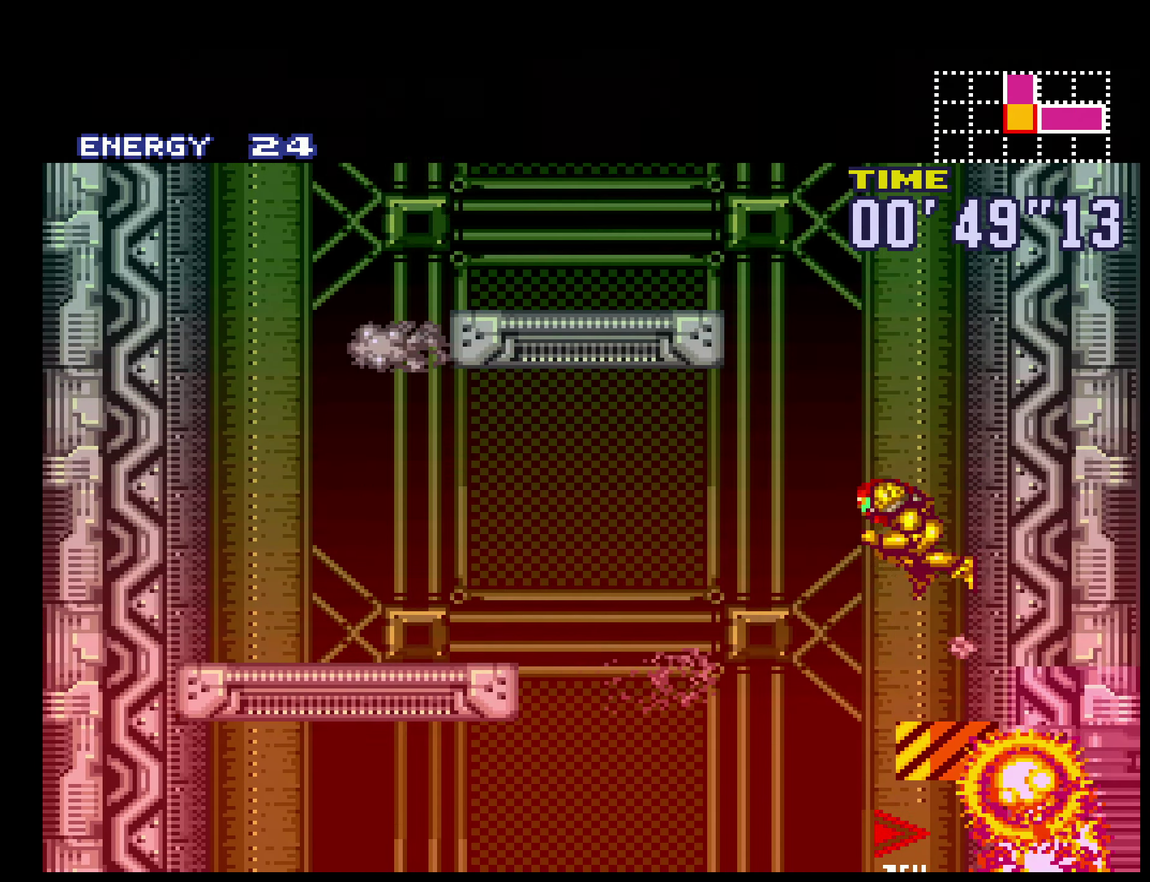
{"buttons": ["DPAD_LEFT"], "events": [[500, "A", "up"]]}
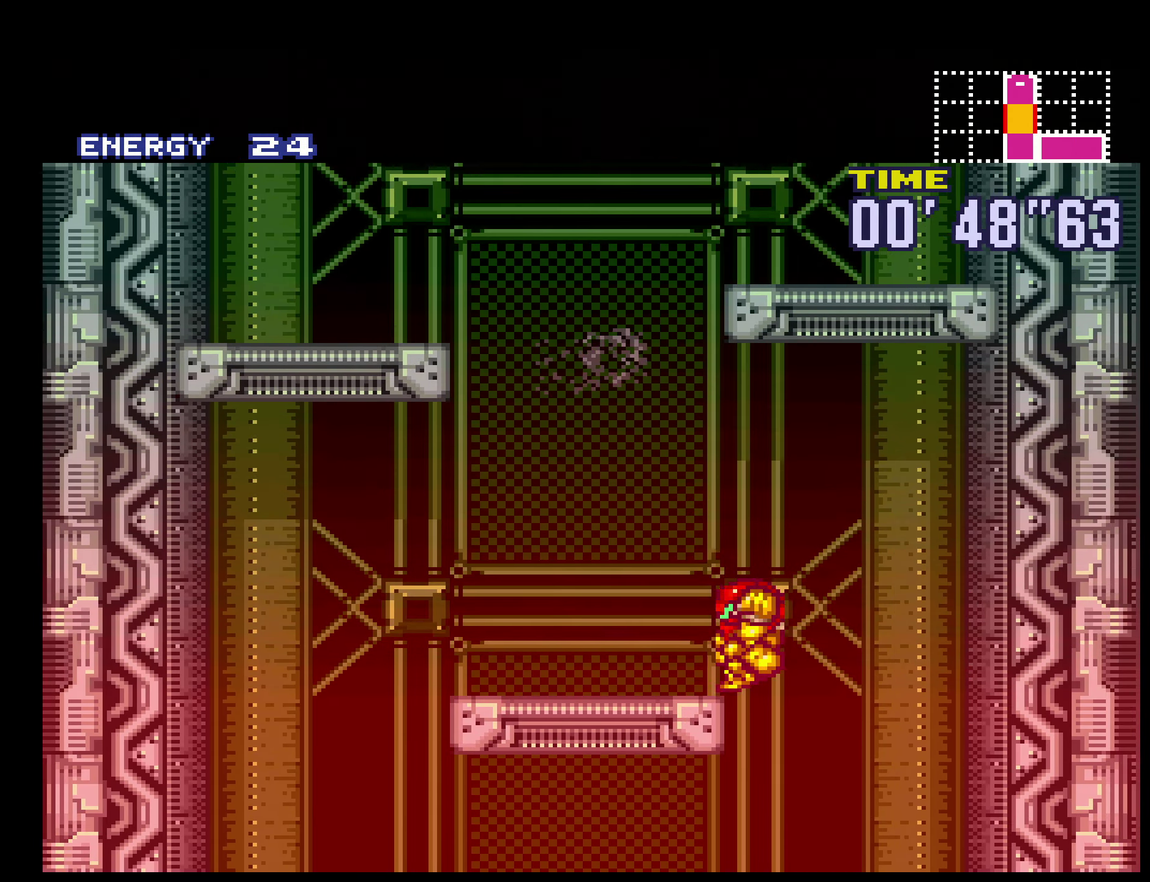
{"buttons": ["A", "DPAD_RIGHT"], "events": [[17, "L1", "down"], [84, "A", "down"], [134, "L1", "up"], [267, "DPAD_LEFT", "up"], [300, "DPAD_RIGHT", "down"]]}
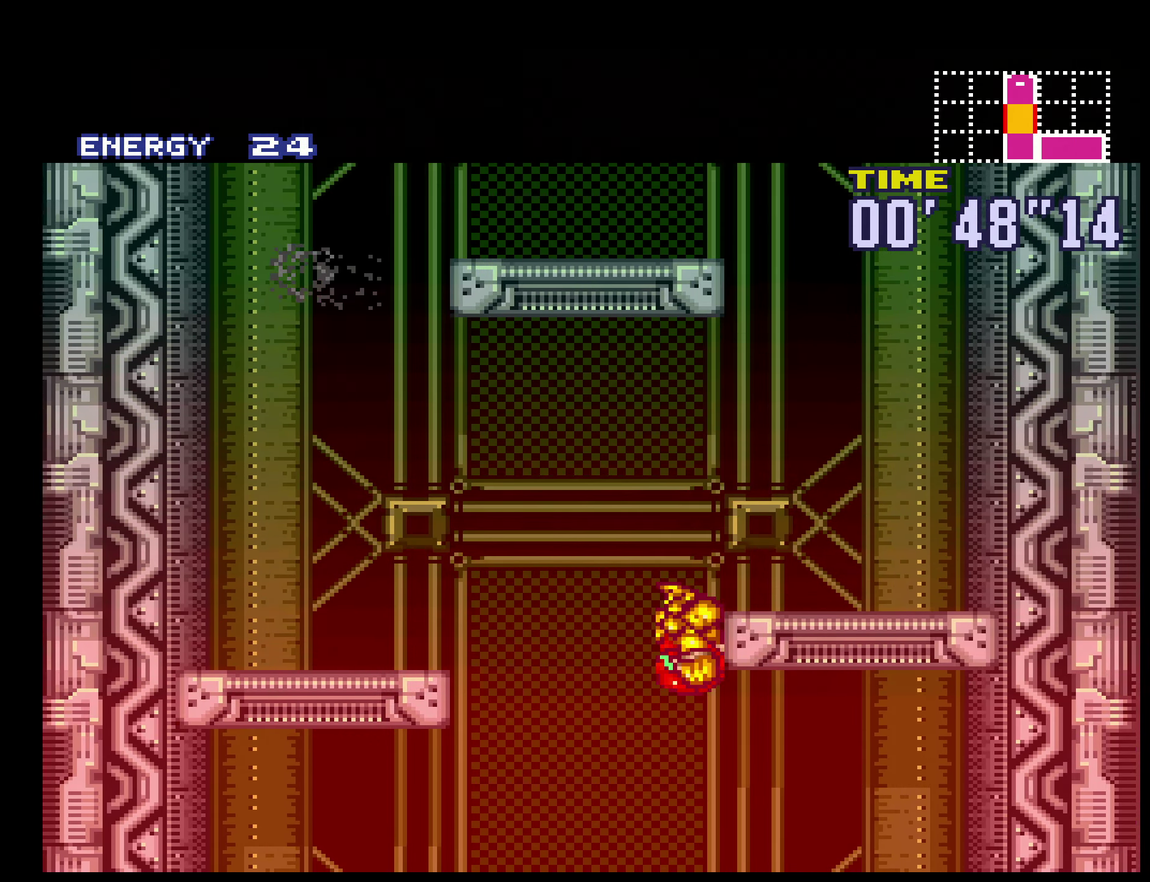
{"buttons": ["A", "DPAD_LEFT"], "events": [[167, "L1", "down"], [184, "A", "up"], [234, "A", "down"], [267, "L1", "up"], [350, "DPAD_RIGHT", "up"], [367, "DPAD_LEFT", "down"]]}
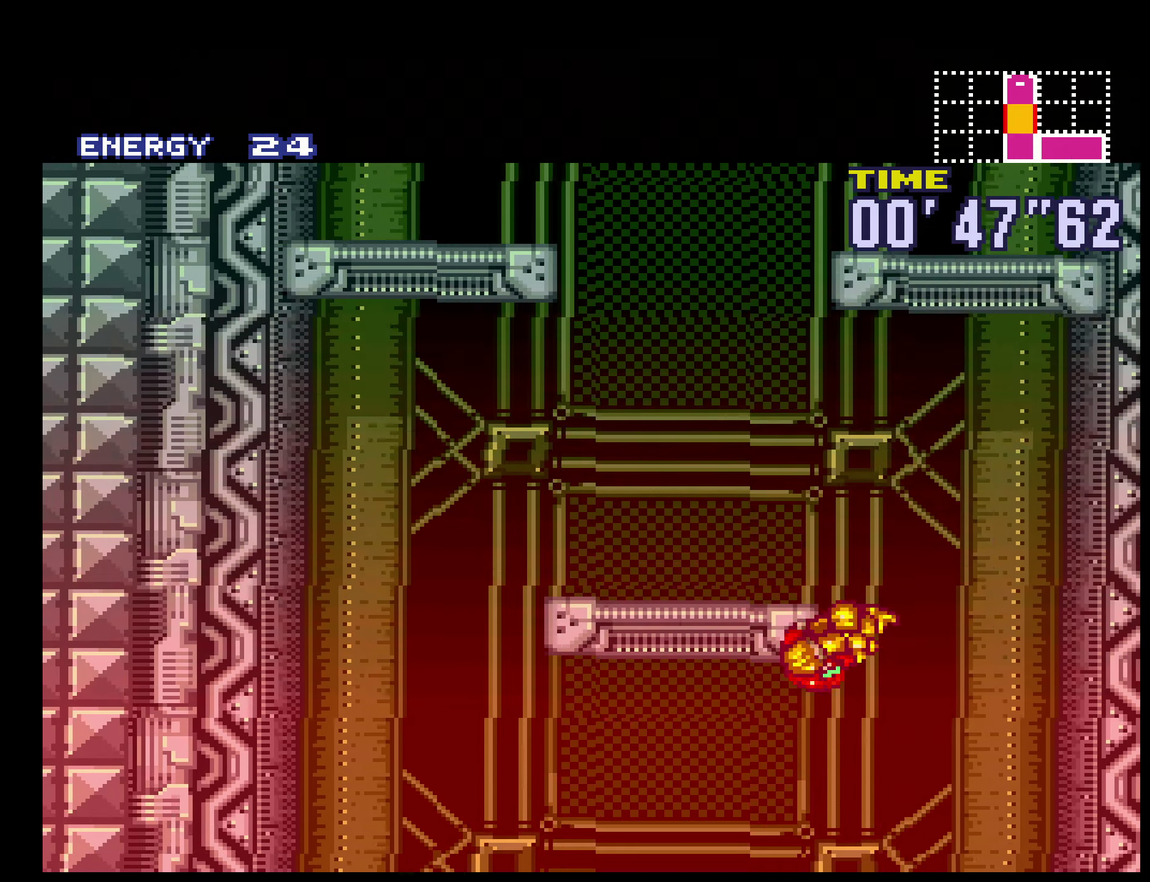
{"buttons": ["A", "DPAD_RIGHT"], "events": [[217, "A", "up"], [267, "A", "down"], [384, "DPAD_LEFT", "up"], [417, "DPAD_RIGHT", "down"]]}
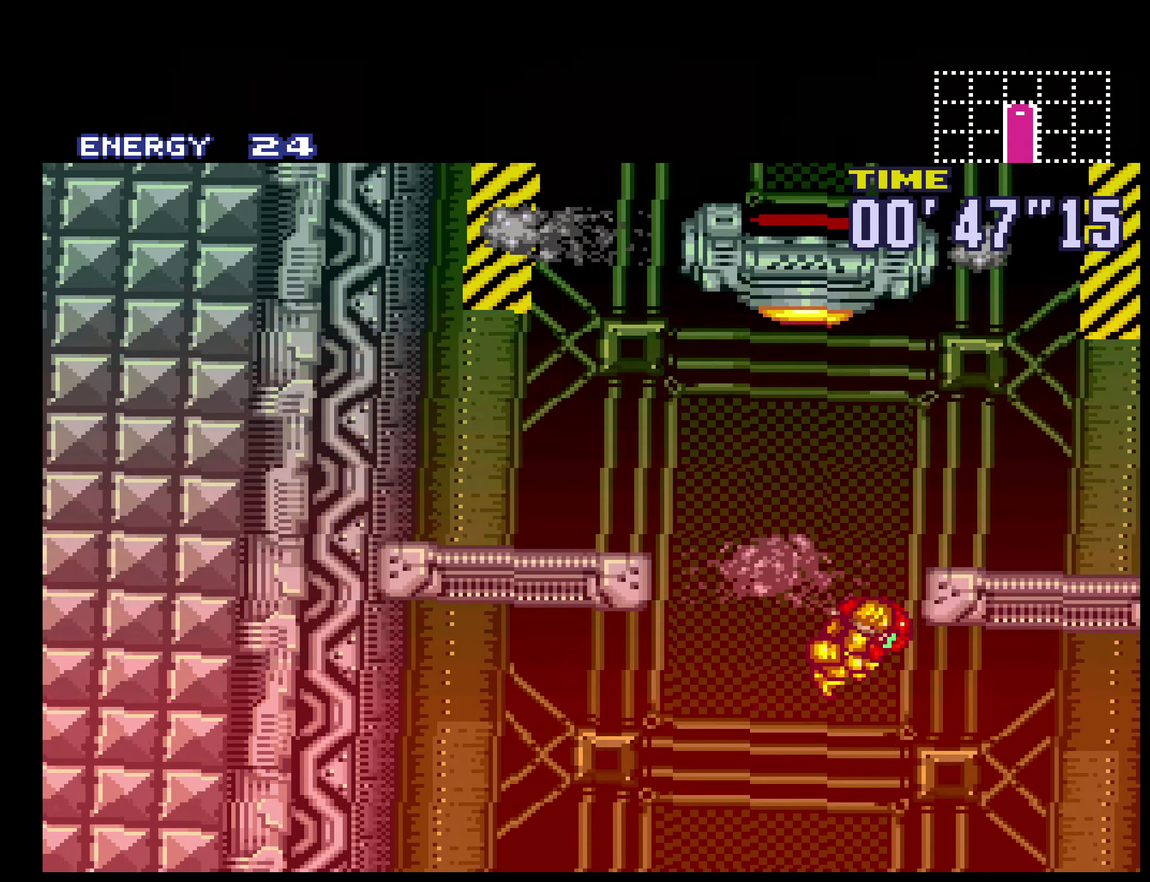
{"buttons": ["A", "DPAD_LEFT"], "events": [[250, "L1", "down"], [267, "A", "up"], [317, "L1", "up"], [333, "A", "down"], [466, "DPAD_LEFT", "down"], [466, "DPAD_RIGHT", "up"]]}
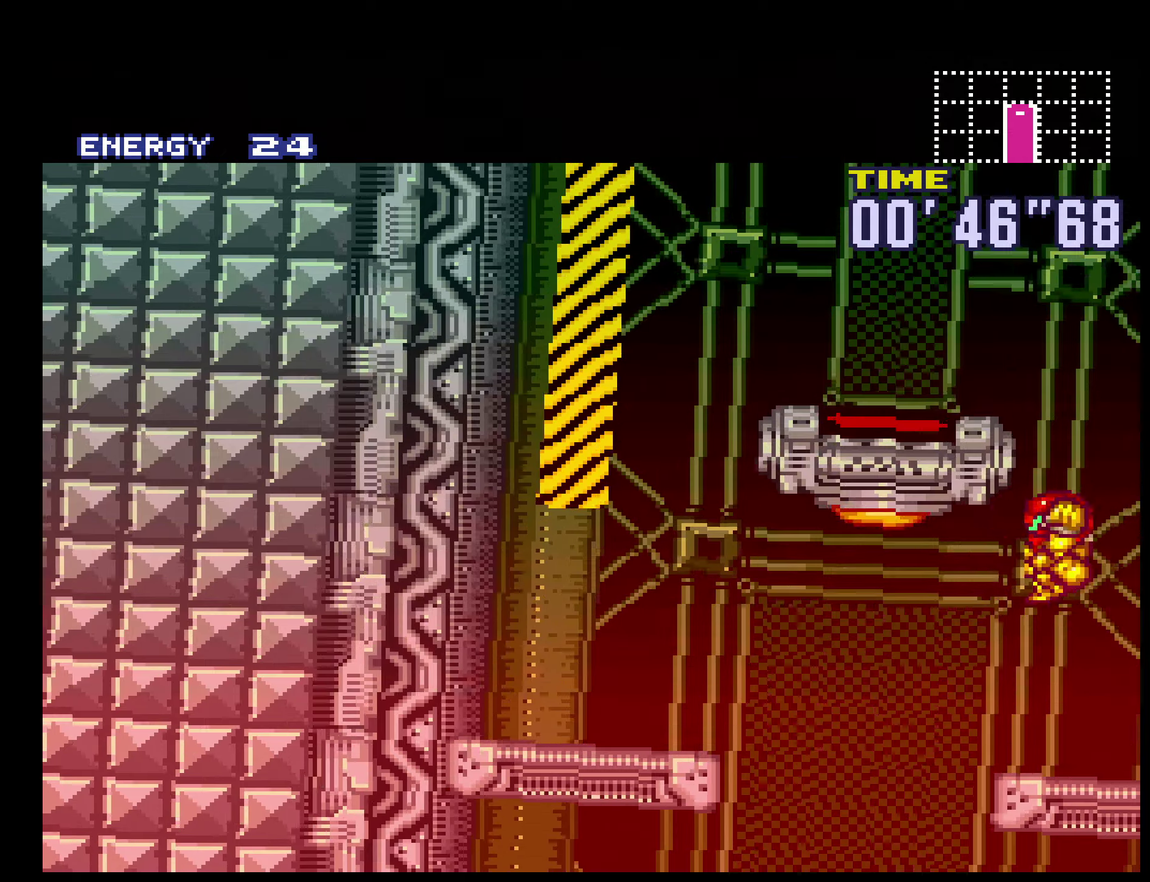
{"buttons": ["B", "R1", "DPAD_LEFT"], "events": [[300, "A", "up"], [300, "B", "down"], [300, "L1", "down"], [366, "L1", "up"], [366, "R1", "down"], [416, "L1", "down"], [433, "R1", "up"], [500, "L1", "up"], [500, "R1", "down"]]}
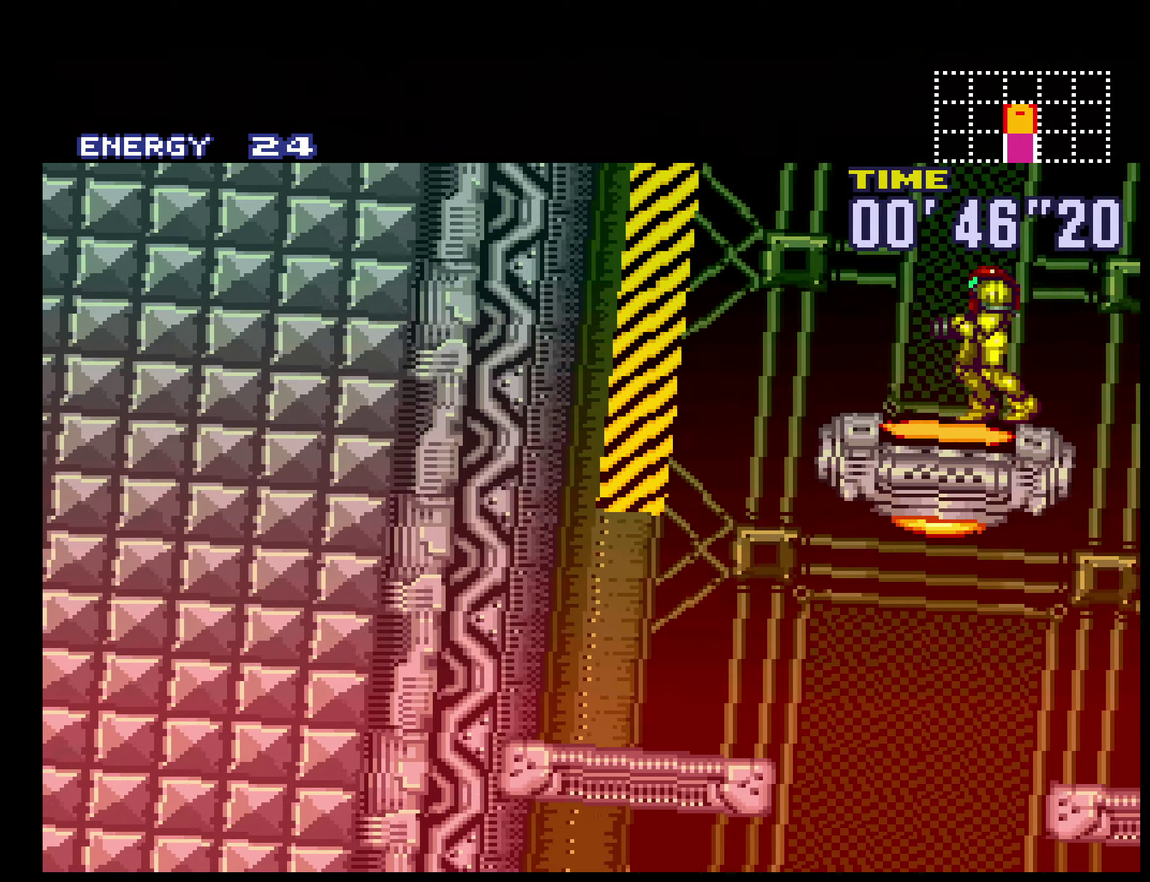
{"buttons": ["L1", "DPAD_LEFT"], "events": [[66, "R1", "up"], [83, "L1", "down"], [133, "R1", "down"], [150, "L1", "up"], [233, "L1", "down"], [233, "R1", "up"], [283, "L1", "up"], [283, "R1", "down"], [350, "L1", "down"], [350, "R1", "up"], [416, "L1", "up"], [466, "L1", "down"], [500, "B", "up"]]}
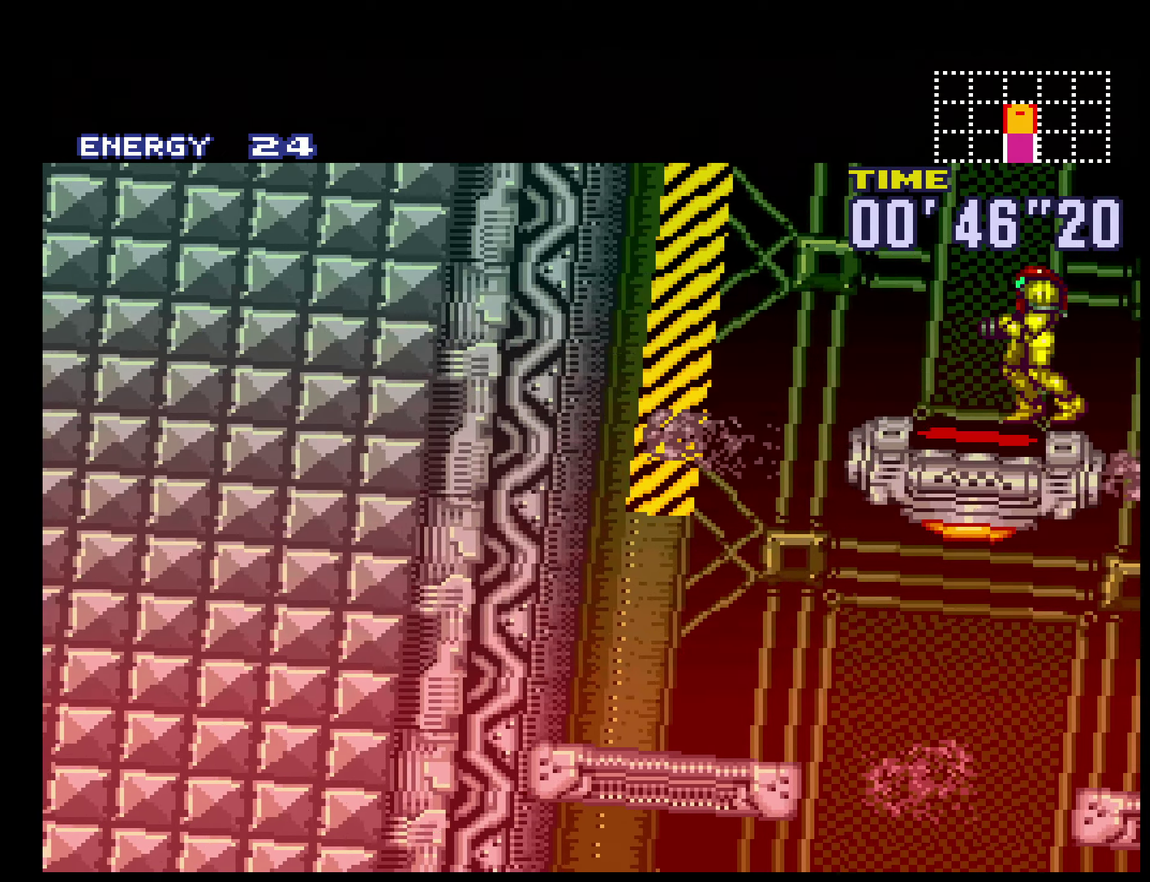
{"buttons": [], "events": [[33, "L1", "up"], [66, "DPAD_LEFT", "up"]]}